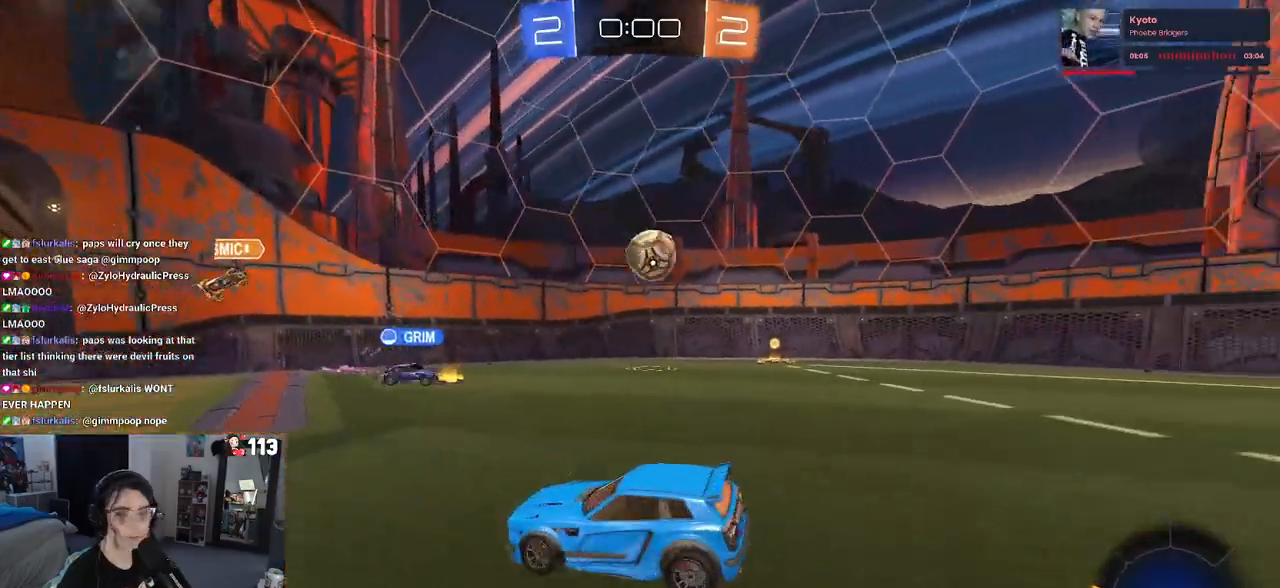
Gameplay with a controller (PlayStation layout); each line is a JSON object with the inputs held at the frame after it. "events" lists button and stick changes between this image and that frame as [ms after this image, input, new state], when the widget could be followed in between. Not read: R2.
{"buttons": ["TRIANGLE", "L2"], "left_stick": "up", "right_stick": "center", "events": [[17, "CROSS", "down"], [67, "CROSS", "up"], [133, "CROSS", "down"], [283, "CROSS", "up"], [350, "left_stick", "center"], [417, "TRIANGLE", "down"], [483, "left_stick", "up"]]}
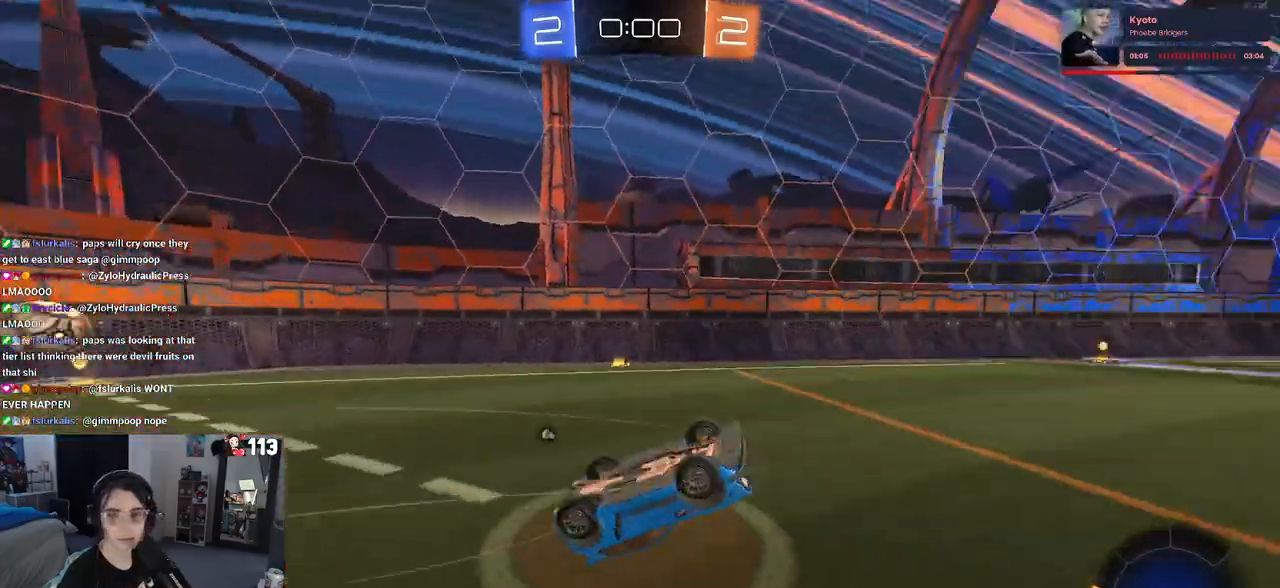
{"buttons": ["R1"], "left_stick": "up-left", "right_stick": "center", "events": [[67, "TRIANGLE", "up"], [83, "L1", "down"], [167, "R1", "down"], [333, "left_stick", "up-left"], [433, "L1", "up"], [483, "L2", "up"]]}
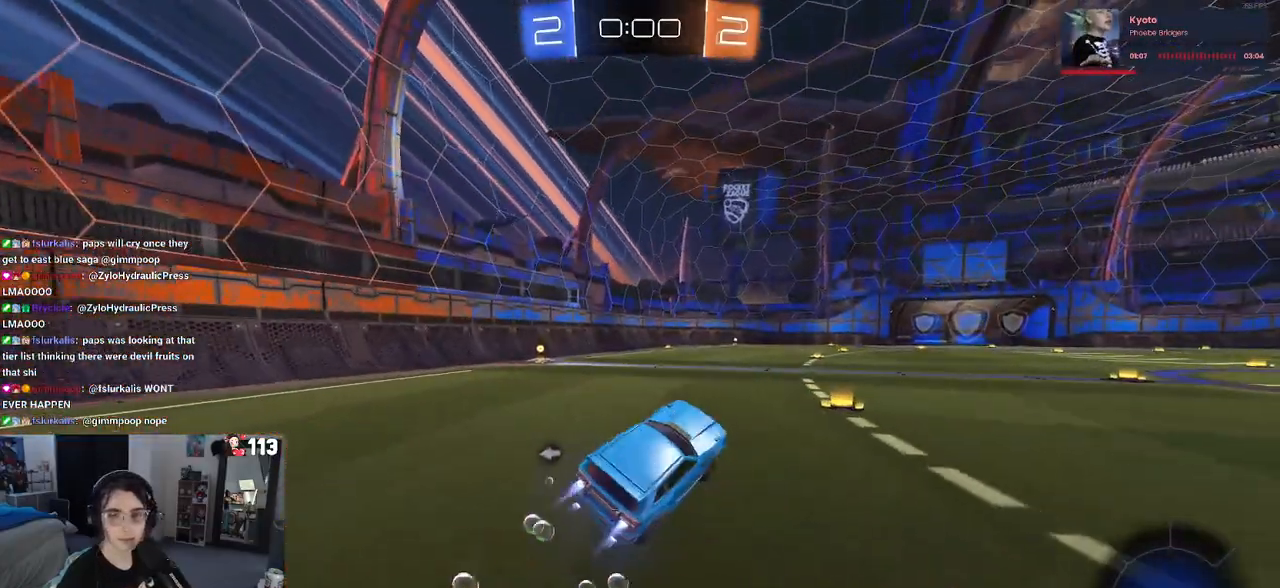
{"buttons": ["R1"], "left_stick": "left", "right_stick": "center", "events": [[133, "left_stick", "center"], [367, "left_stick", "left"]]}
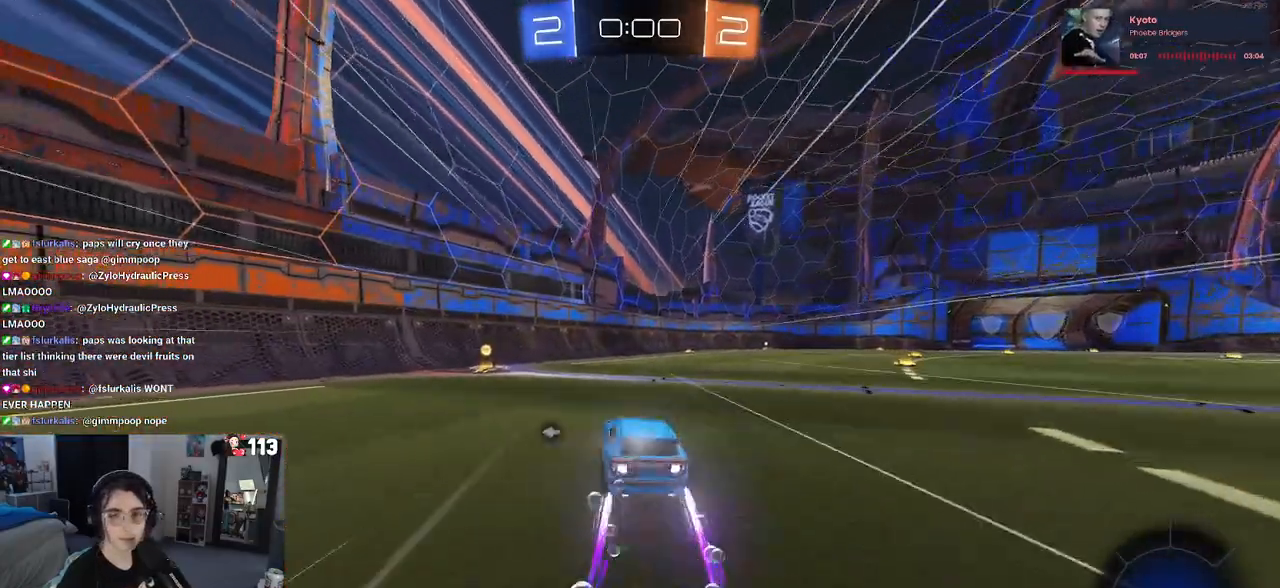
{"buttons": [], "left_stick": "center", "right_stick": "center", "events": [[100, "left_stick", "center"], [250, "R1", "up"], [283, "TRIANGLE", "down"], [433, "TRIANGLE", "up"]]}
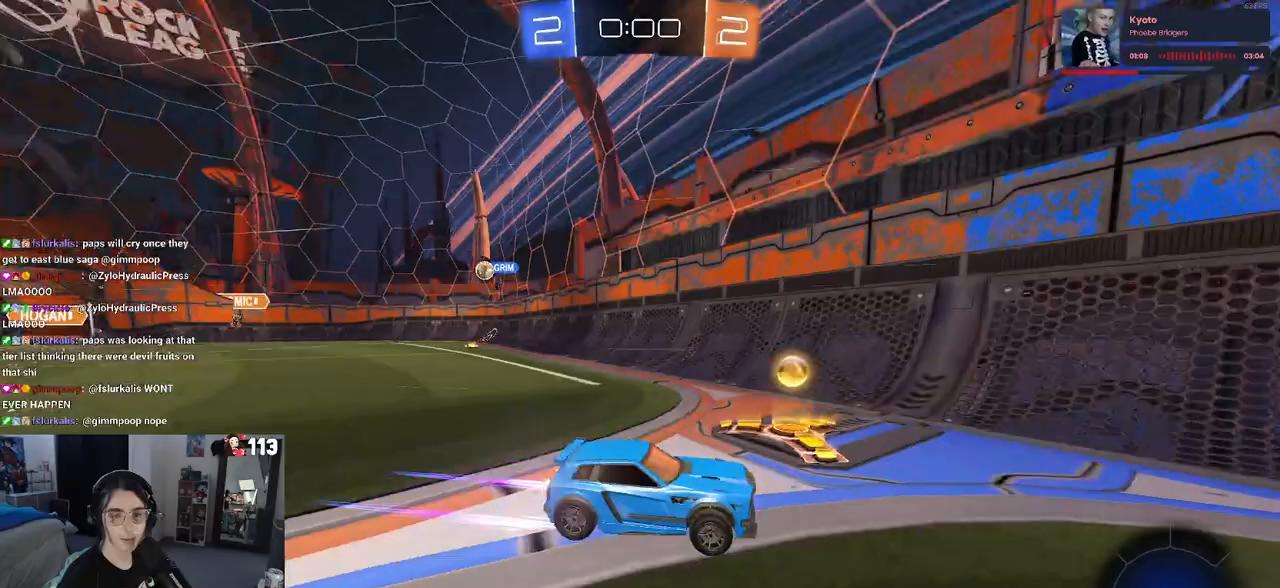
{"buttons": [], "left_stick": "right", "right_stick": "center", "events": [[133, "left_stick", "right"]]}
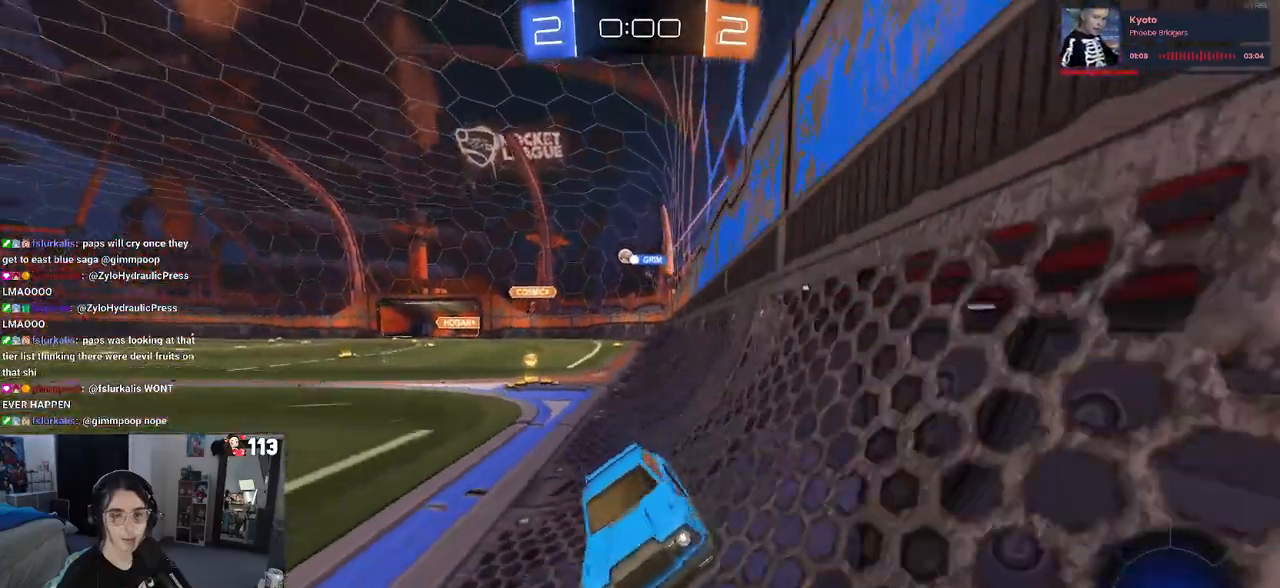
{"buttons": ["R1"], "left_stick": "center", "right_stick": "center", "events": [[167, "left_stick", "center"], [233, "R1", "down"], [300, "left_stick", "right"], [450, "left_stick", "center"]]}
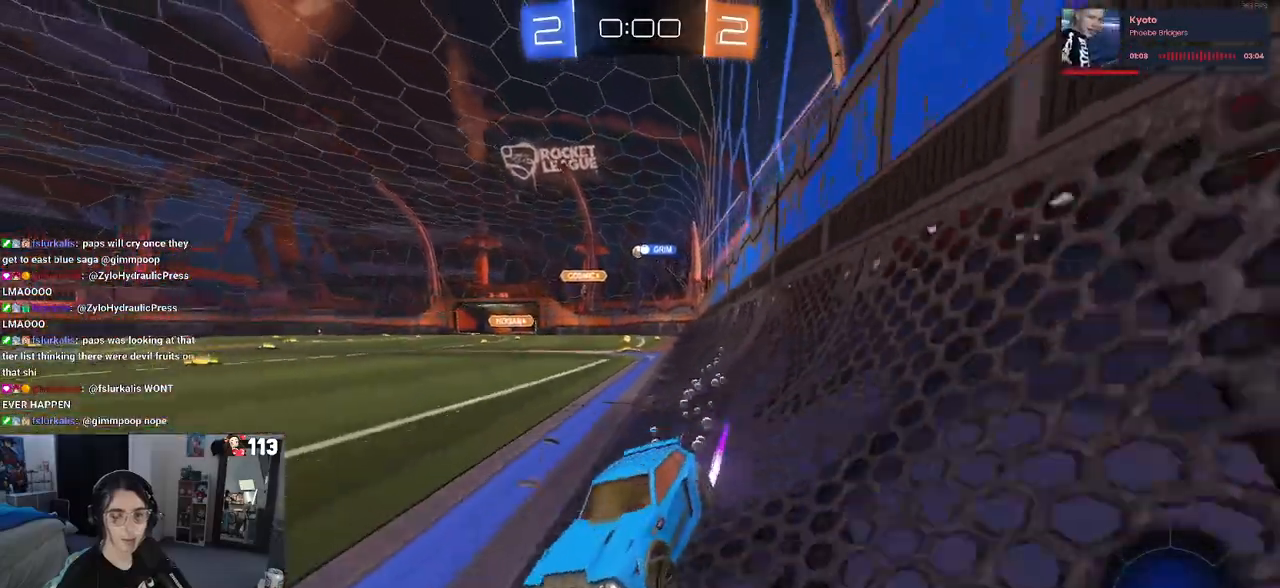
{"buttons": [], "left_stick": "right", "right_stick": "center", "events": [[17, "R1", "up"], [367, "left_stick", "right"]]}
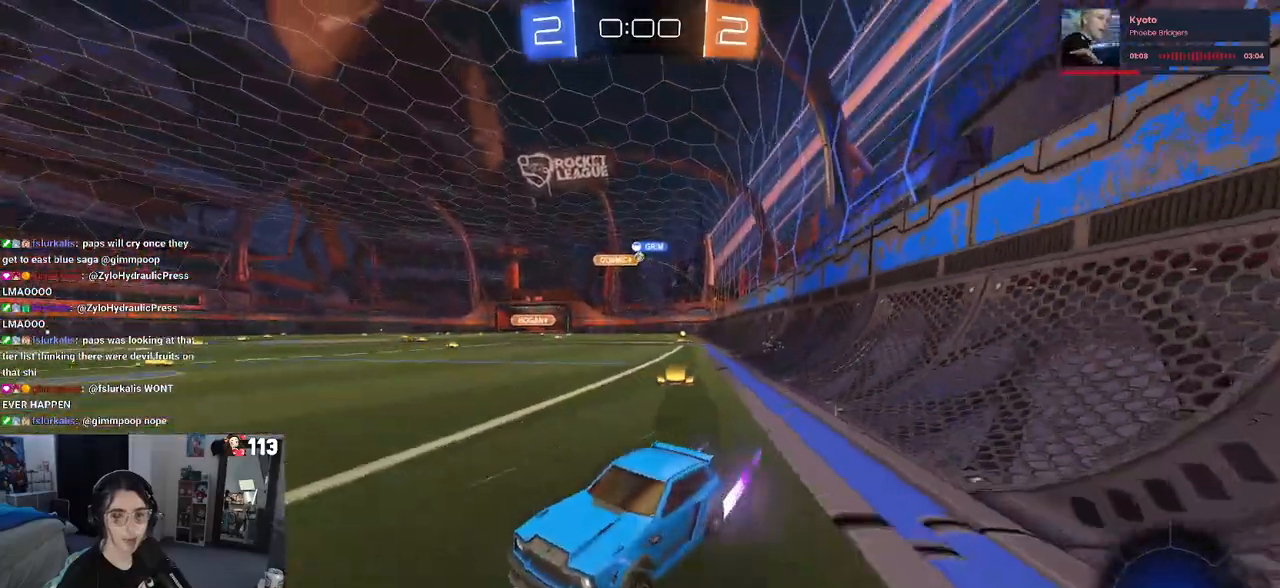
{"buttons": [], "left_stick": "left", "right_stick": "center", "events": [[117, "left_stick", "center"], [450, "left_stick", "left"]]}
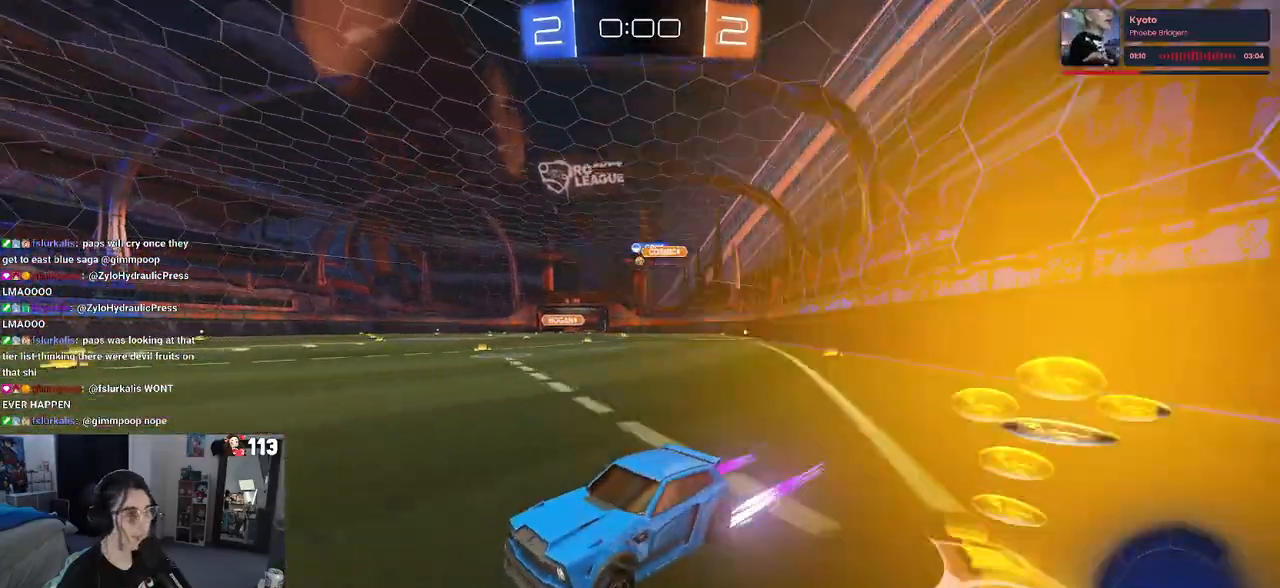
{"buttons": [], "left_stick": "right", "right_stick": "center", "events": [[150, "SQUARE", "down"], [150, "left_stick", "right"], [283, "SQUARE", "up"]]}
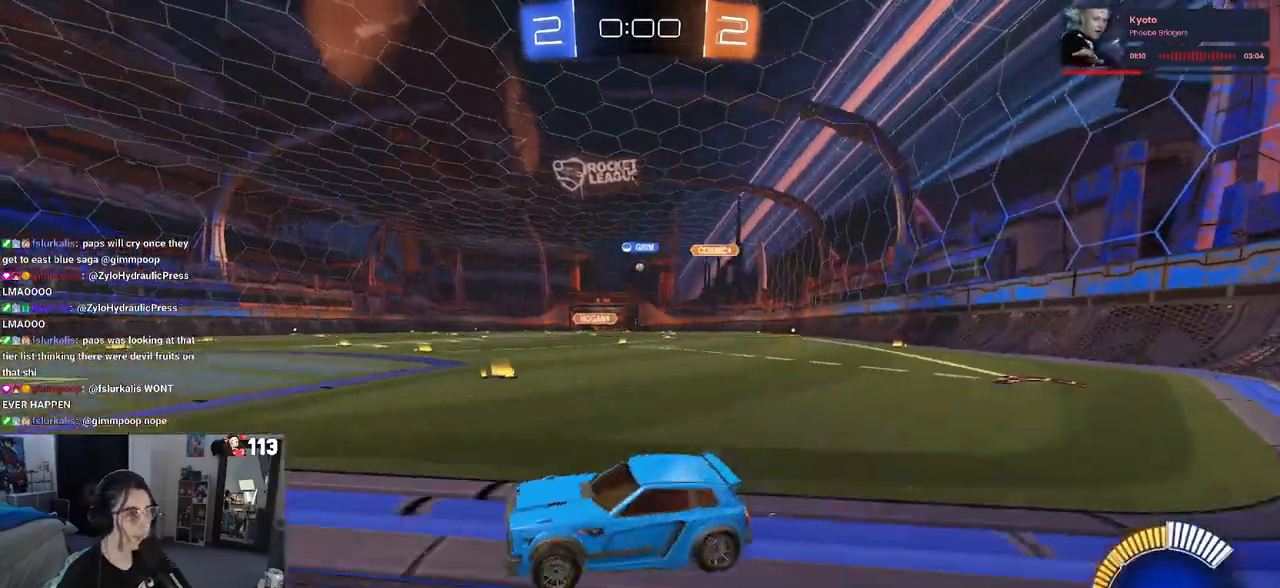
{"buttons": ["R1"], "left_stick": "right", "right_stick": "center", "events": [[50, "R1", "down"]]}
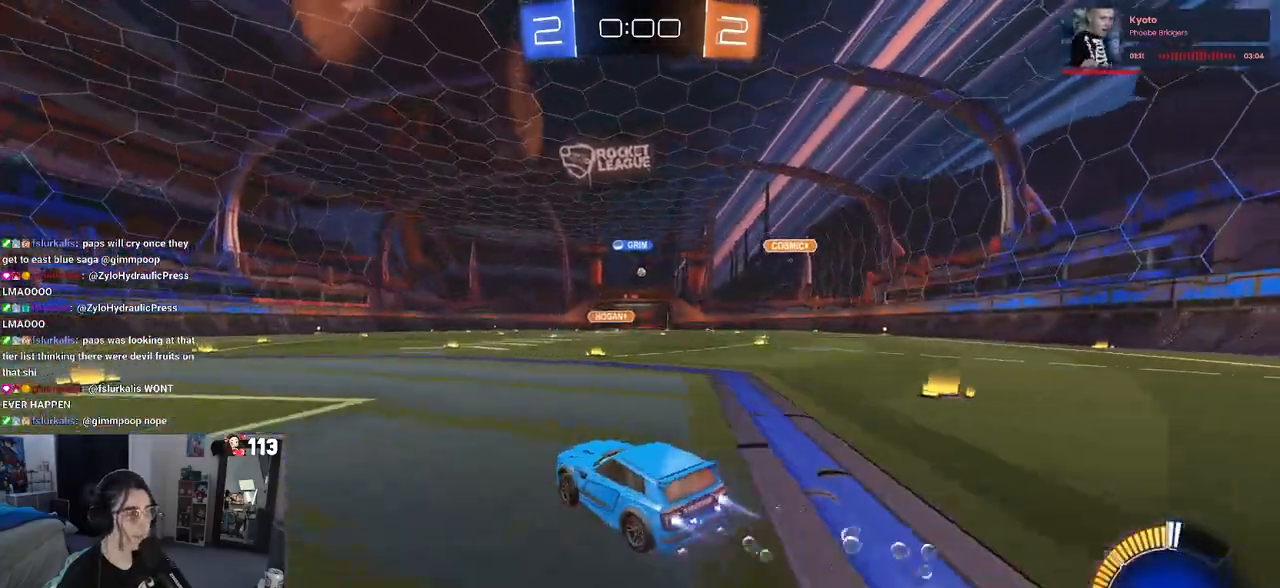
{"buttons": [], "left_stick": "center", "right_stick": "center", "events": [[50, "left_stick", "center"], [283, "R1", "up"]]}
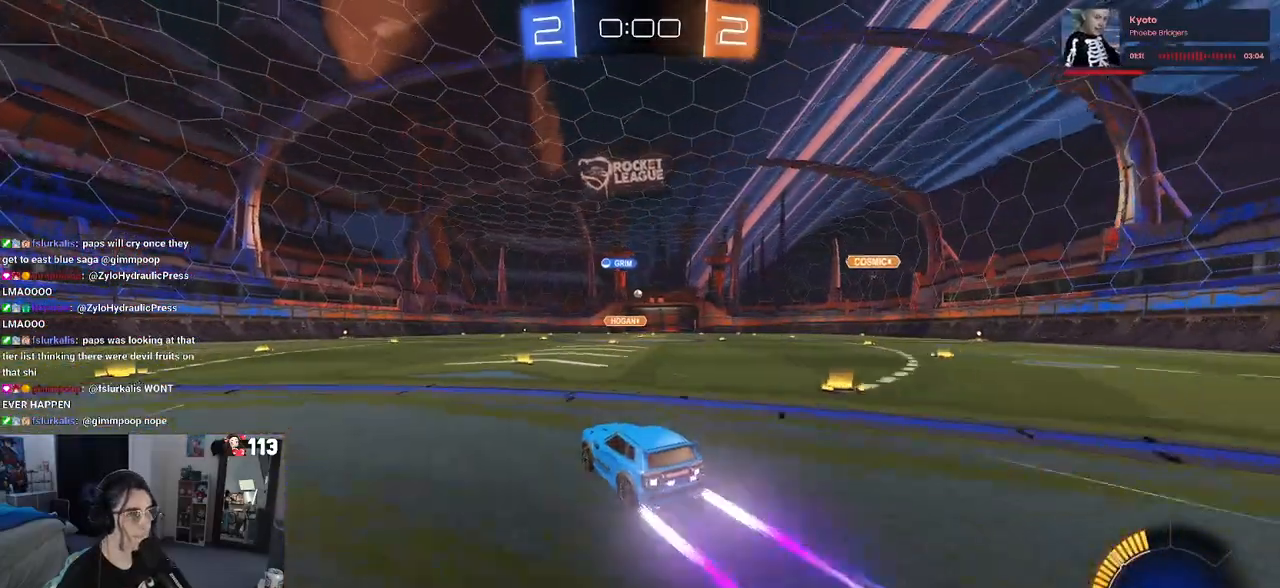
{"buttons": [], "left_stick": "center", "right_stick": "center", "events": []}
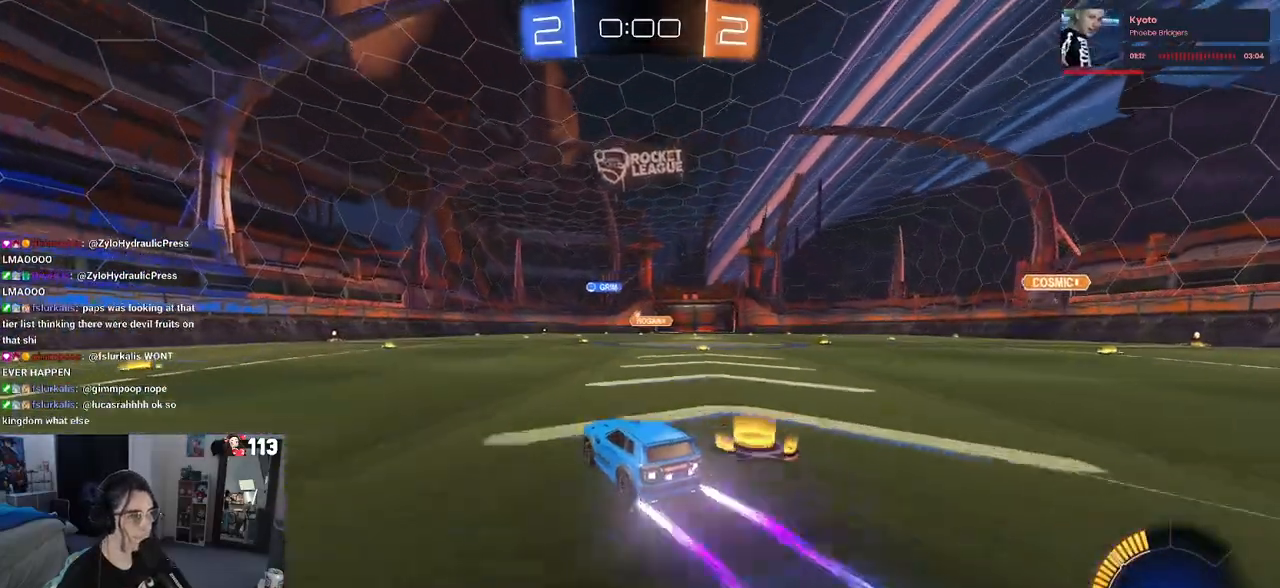
{"buttons": [], "left_stick": "center", "right_stick": "center", "events": [[83, "left_stick", "left"], [400, "left_stick", "center"]]}
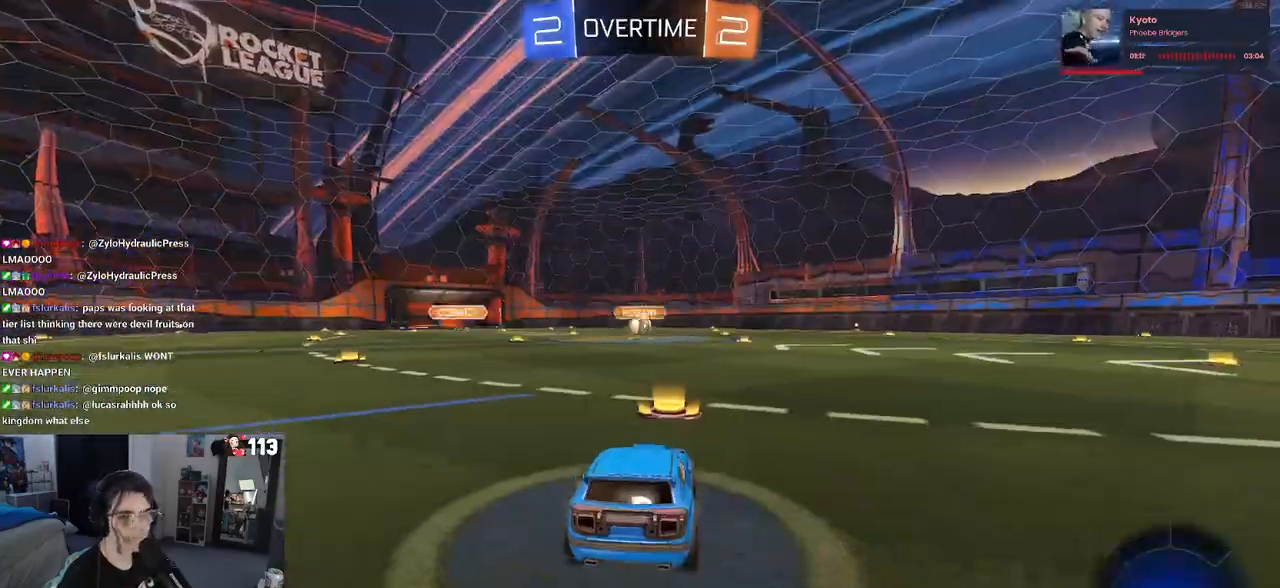
{"buttons": [], "left_stick": "center", "right_stick": "center", "events": []}
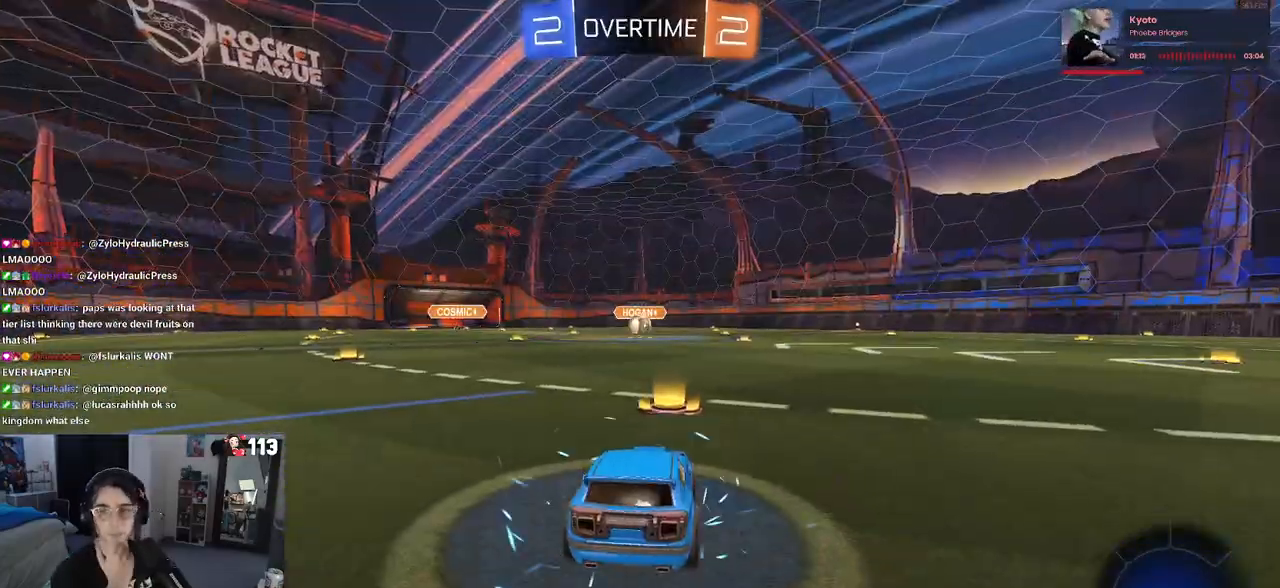
{"buttons": [], "left_stick": "center", "right_stick": "center", "events": []}
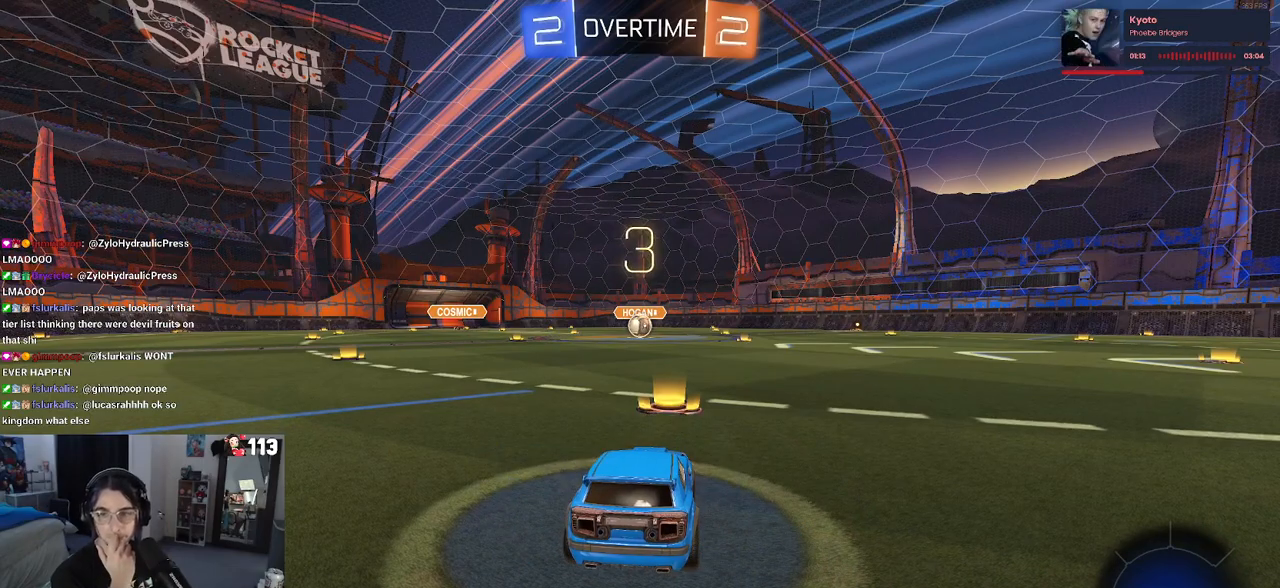
{"buttons": [], "left_stick": "center", "right_stick": "center", "events": []}
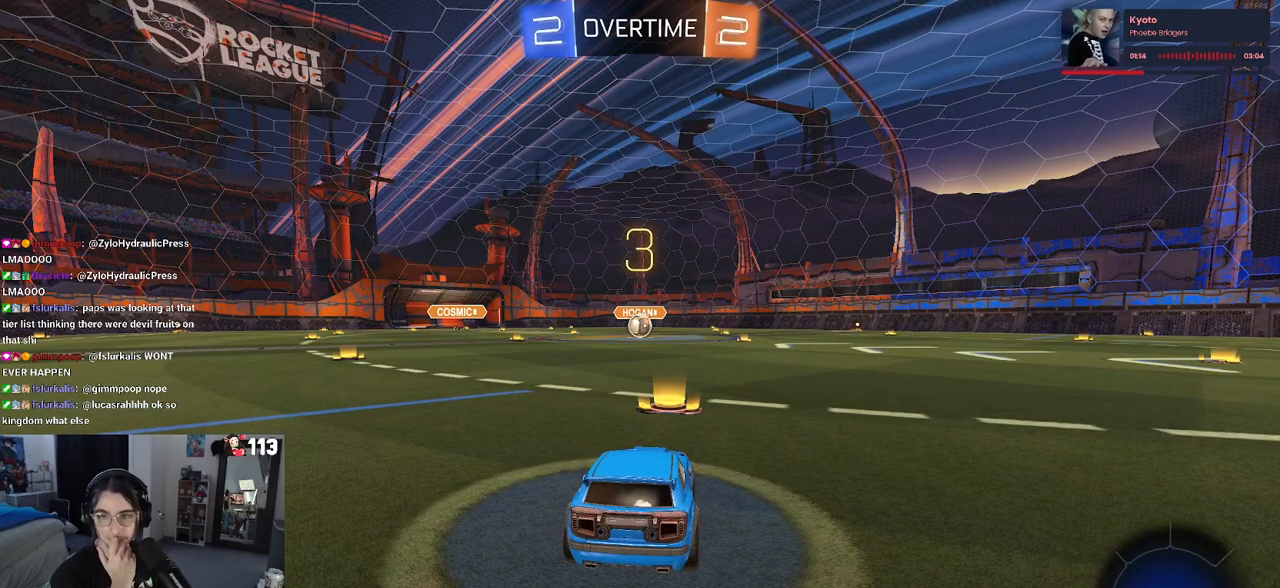
{"buttons": [], "left_stick": "center", "right_stick": "center", "events": []}
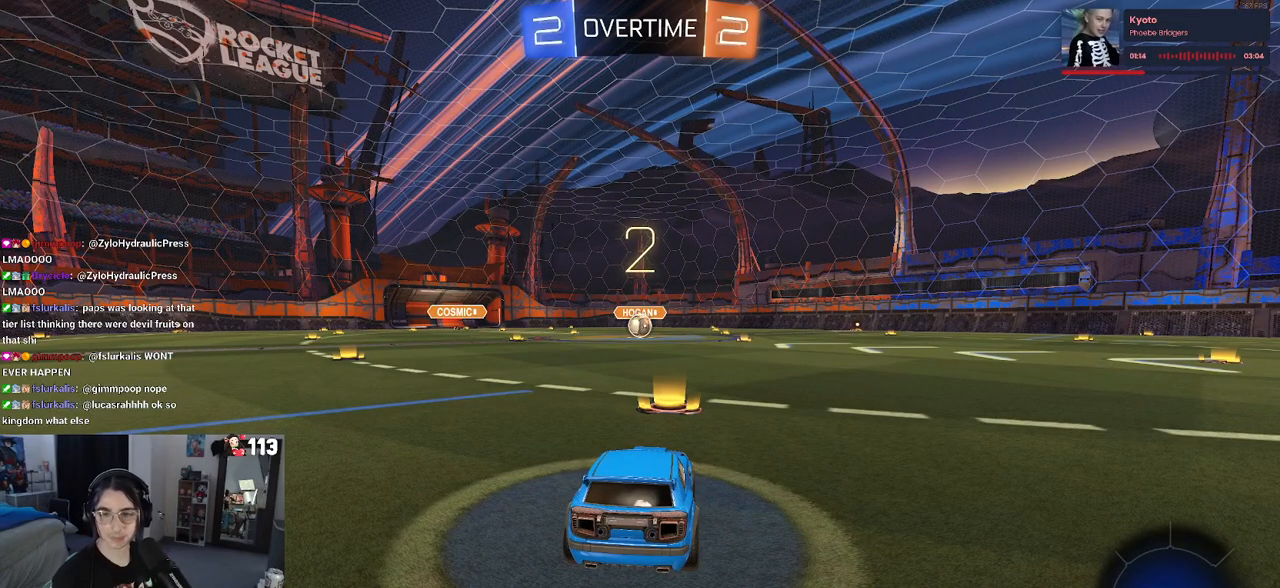
{"buttons": [], "left_stick": "center", "right_stick": "center", "events": []}
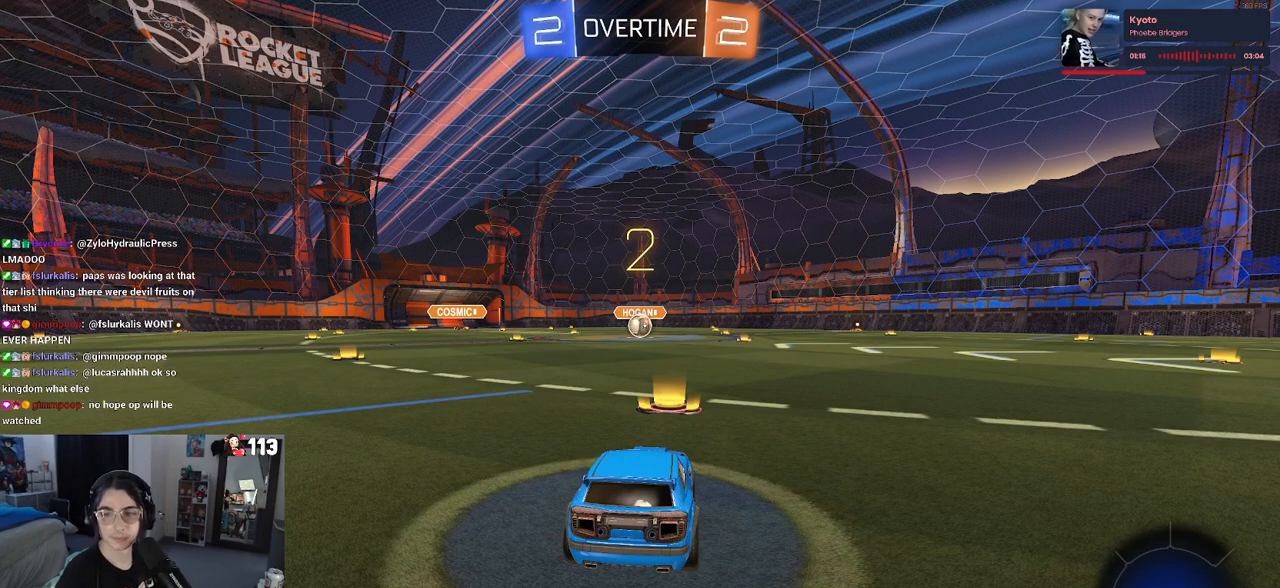
{"buttons": [], "left_stick": "center", "right_stick": "center", "events": []}
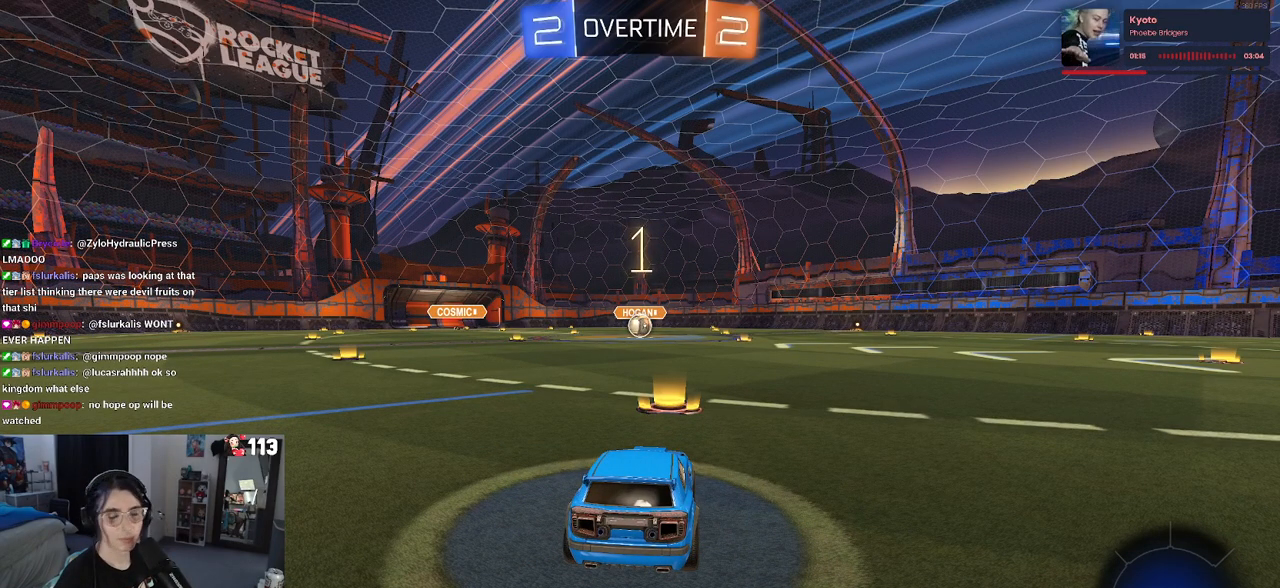
{"buttons": [], "left_stick": "center", "right_stick": "center", "events": []}
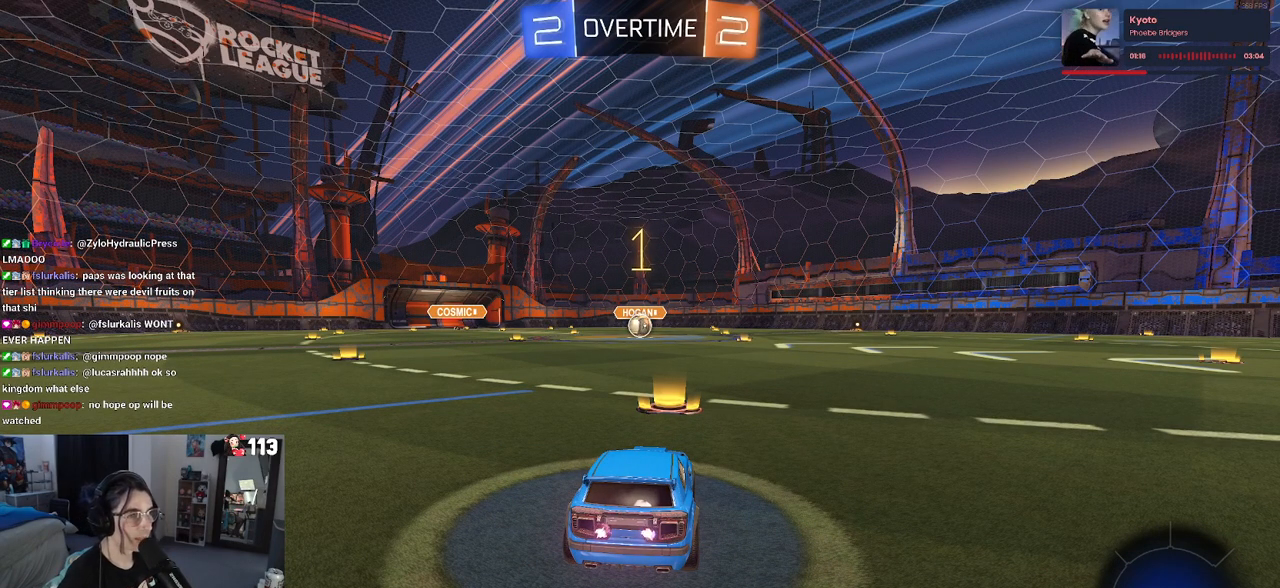
{"buttons": ["R1"], "left_stick": "center", "right_stick": "center", "events": [[217, "R1", "down"]]}
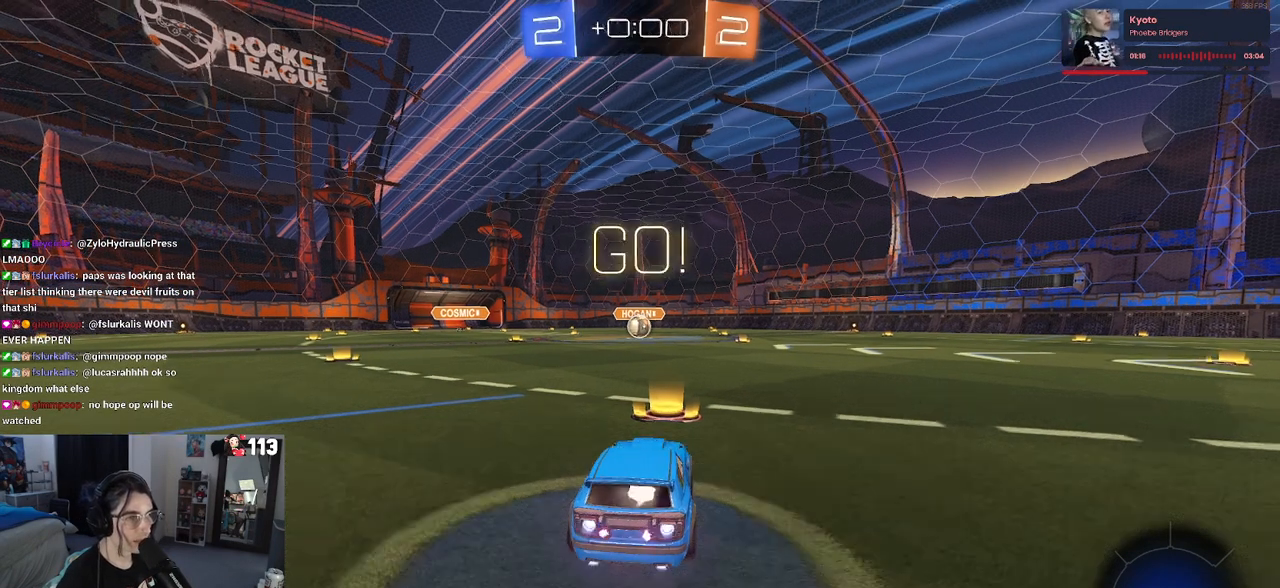
{"buttons": ["SQUARE", "R1"], "left_stick": "down", "right_stick": "center", "events": [[117, "left_stick", "up-right"], [167, "CROSS", "down"], [233, "left_stick", "up-left"], [267, "CROSS", "up"], [333, "CROSS", "down"], [400, "SQUARE", "down"], [400, "left_stick", "down"], [417, "CROSS", "up"]]}
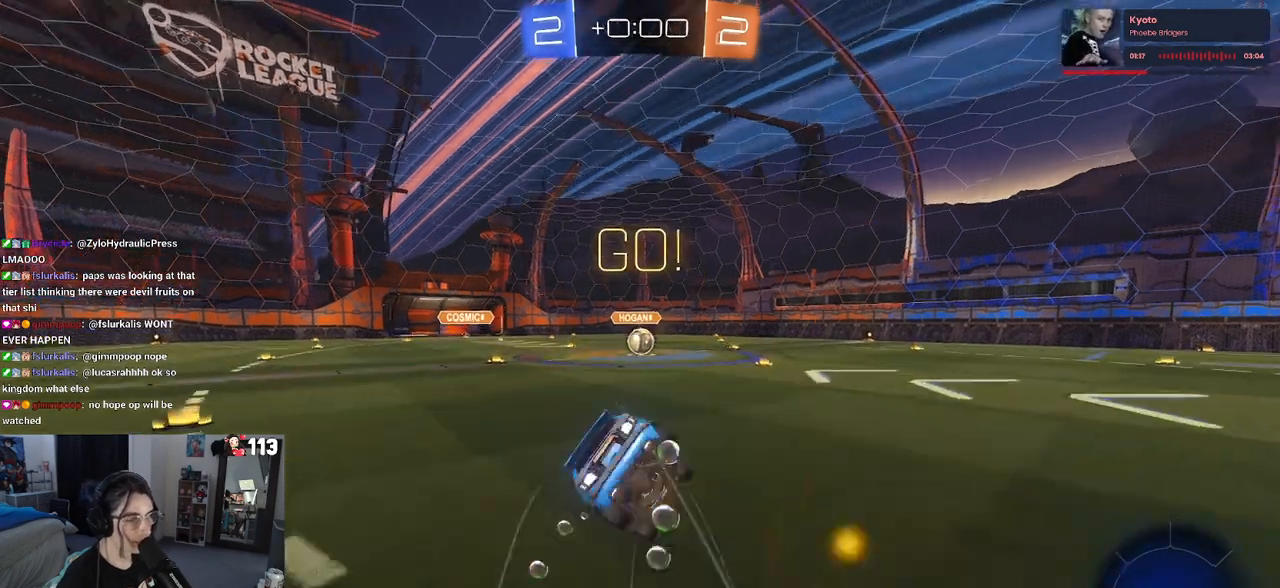
{"buttons": ["SQUARE", "R1"], "left_stick": "down-left", "right_stick": "center", "events": [[150, "left_stick", "down-left"]]}
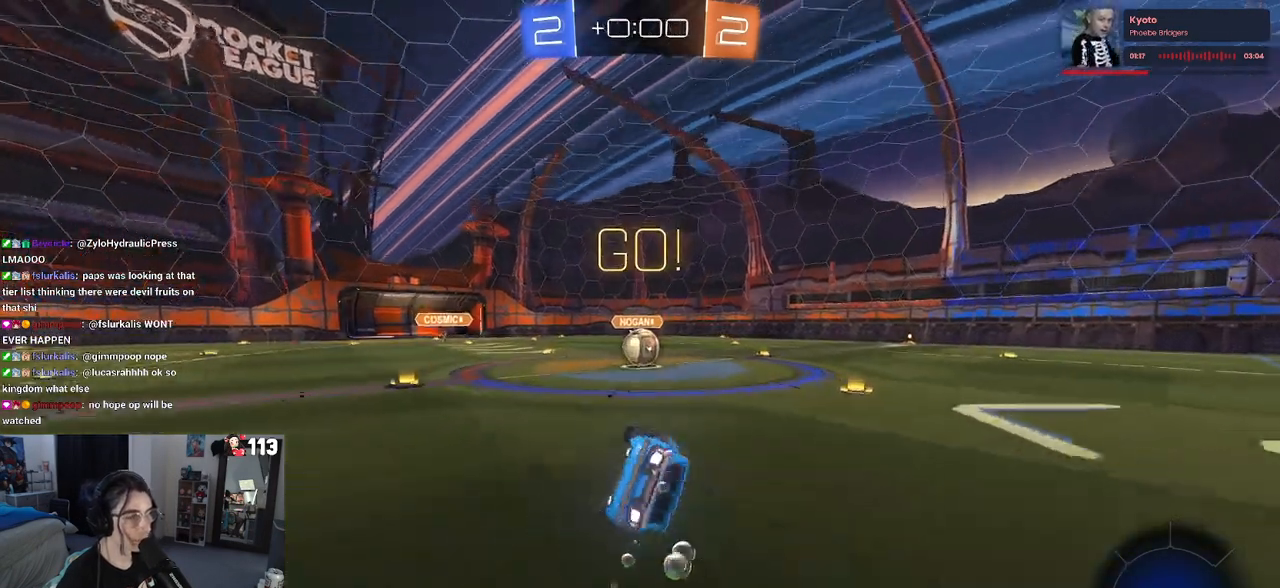
{"buttons": [], "left_stick": "right", "right_stick": "center", "events": [[283, "left_stick", "down-right"], [350, "SQUARE", "up"], [383, "R1", "up"], [500, "left_stick", "right"]]}
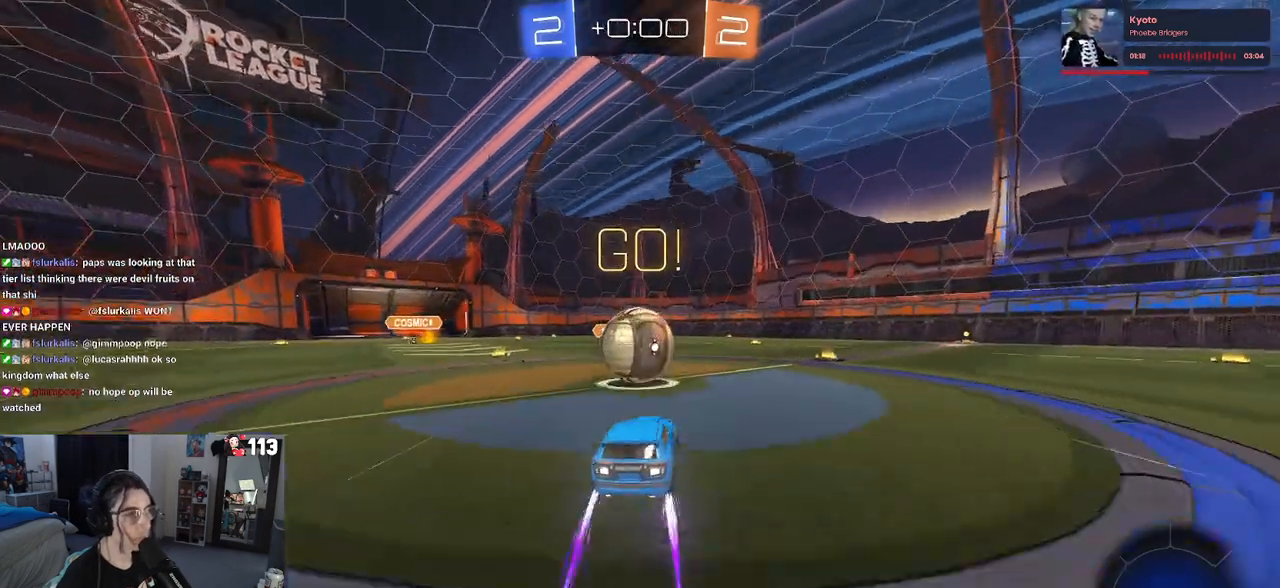
{"buttons": ["SQUARE"], "left_stick": "down-left", "right_stick": "center", "events": [[83, "CROSS", "down"], [150, "left_stick", "up-left"], [183, "CROSS", "up"], [250, "CROSS", "down"], [300, "SQUARE", "down"], [317, "left_stick", "down-left"], [350, "CROSS", "up"]]}
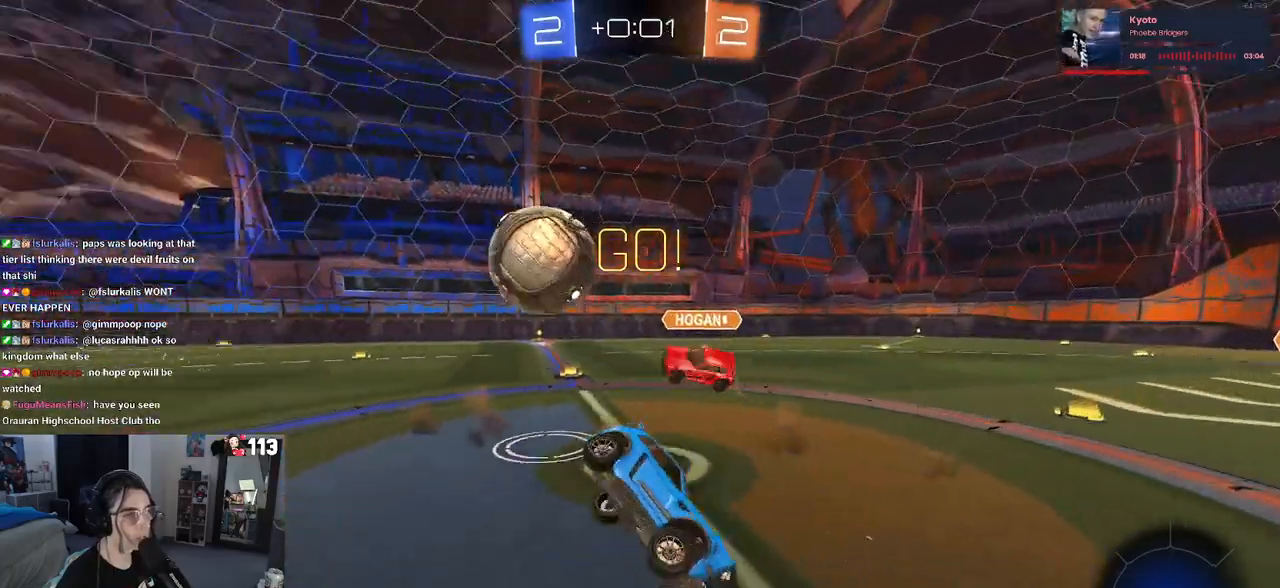
{"buttons": ["SQUARE"], "left_stick": "down-left", "right_stick": "center", "events": []}
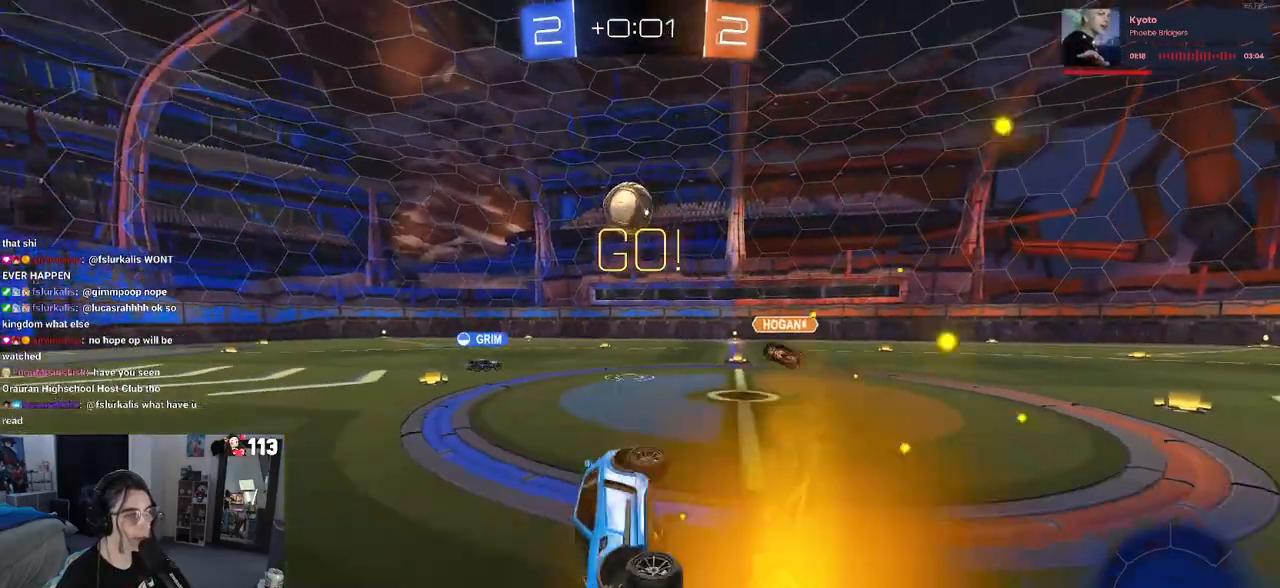
{"buttons": [], "left_stick": "down-right", "right_stick": "center", "events": [[67, "SQUARE", "up"], [100, "left_stick", "down-right"]]}